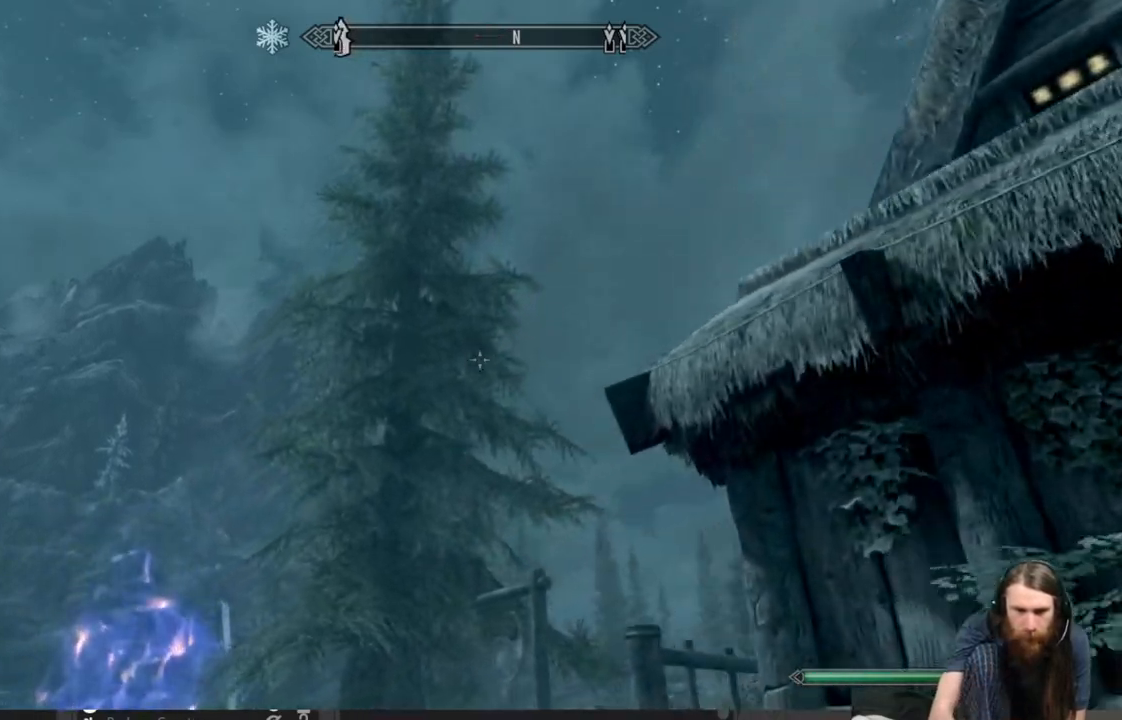
Gameplay with a controller (Xbox layout); each line is a JSON object with the inputs held at the frame after it. "events" lists button and stick changes between this image and that frame as [ms after this image, input, new state], when the widget could be followed in between.
{"buttons": [], "left_stick": "up", "right_stick": "center", "events": [[117, "right_stick", "down"], [250, "right_stick", "center"], [350, "right_stick", "down-left"], [467, "right_stick", "center"]]}
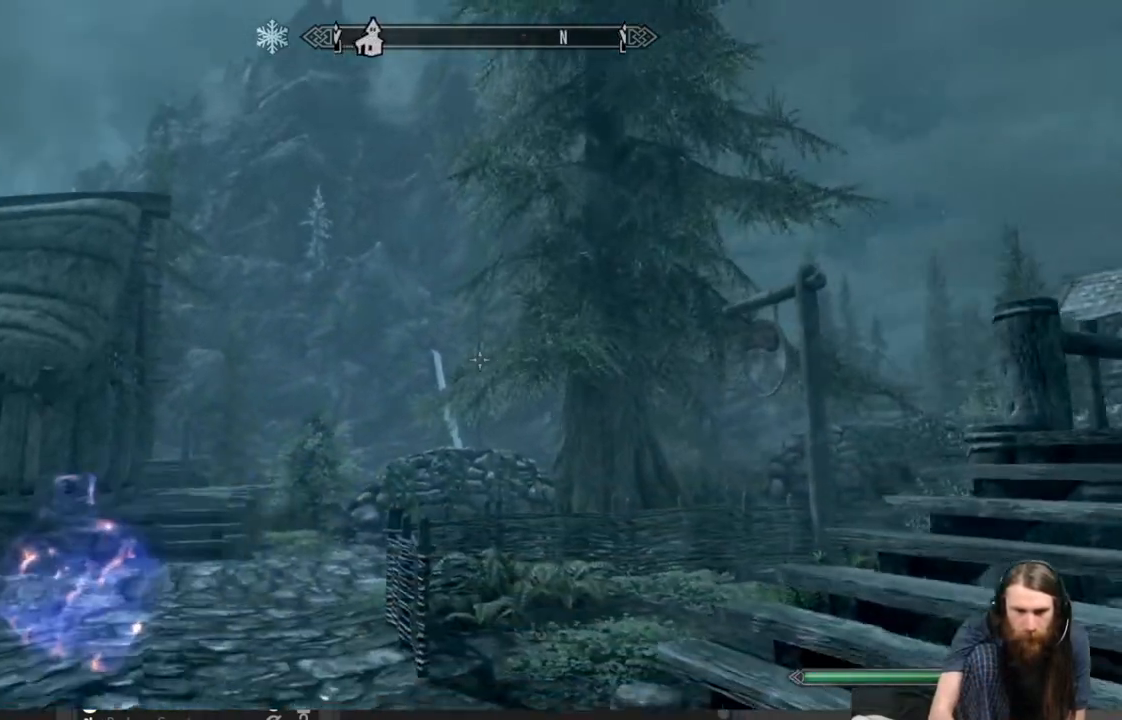
{"buttons": [], "left_stick": "up", "right_stick": "center", "events": [[317, "right_stick", "down-left"], [467, "right_stick", "center"]]}
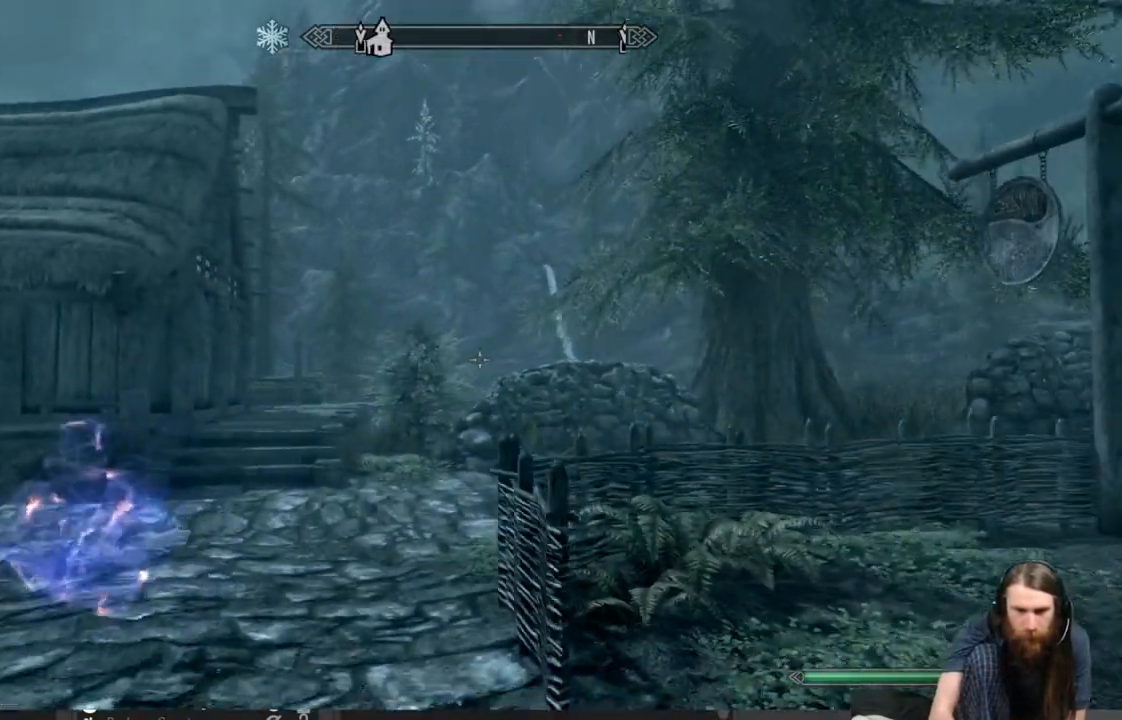
{"buttons": [], "left_stick": "up", "right_stick": "center", "events": [[233, "right_stick", "up-right"], [383, "right_stick", "center"]]}
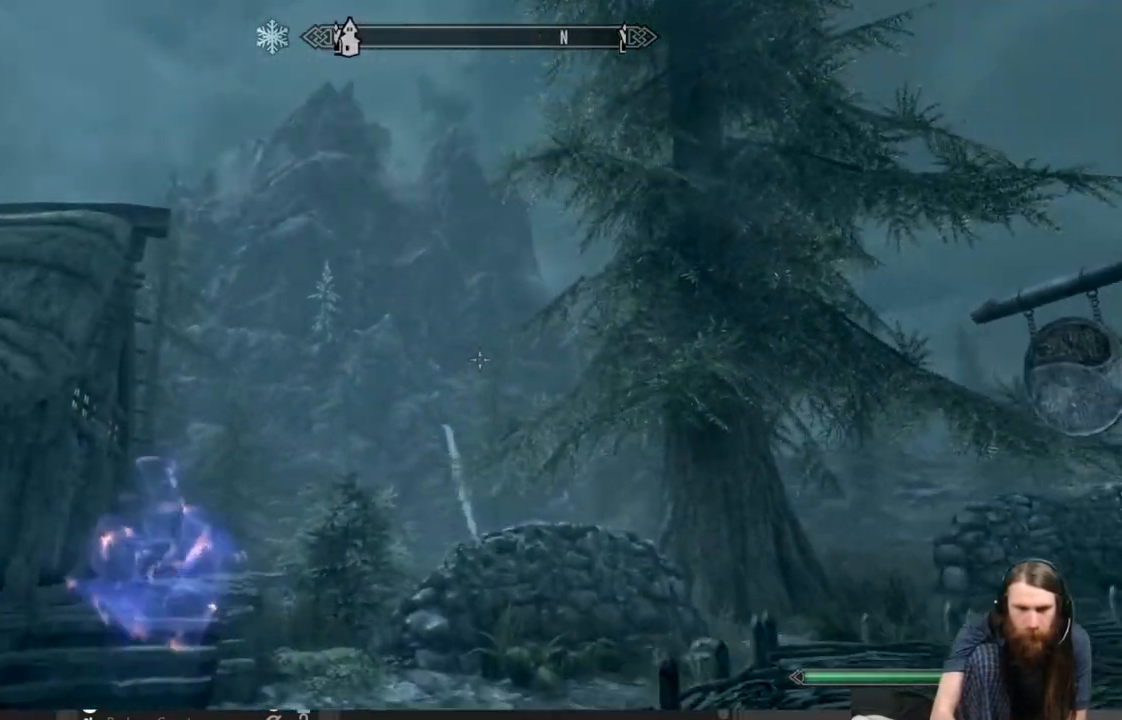
{"buttons": [], "left_stick": "up", "right_stick": "center", "events": []}
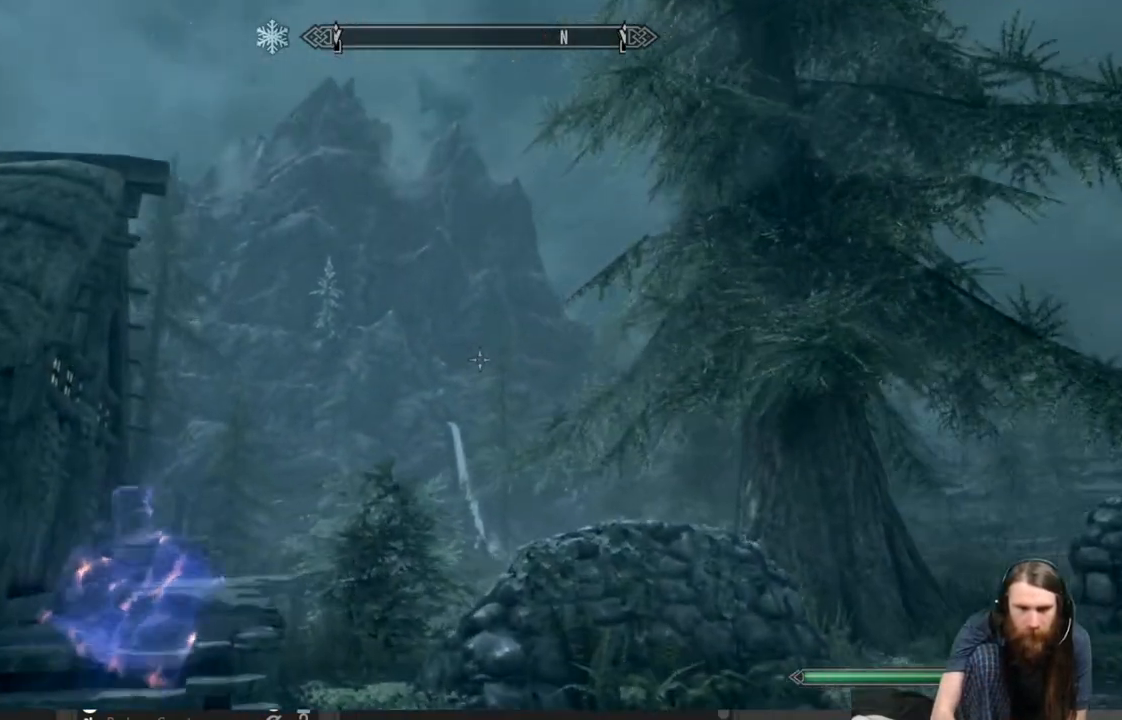
{"buttons": [], "left_stick": "up", "right_stick": "left", "events": [[33, "right_stick", "left"]]}
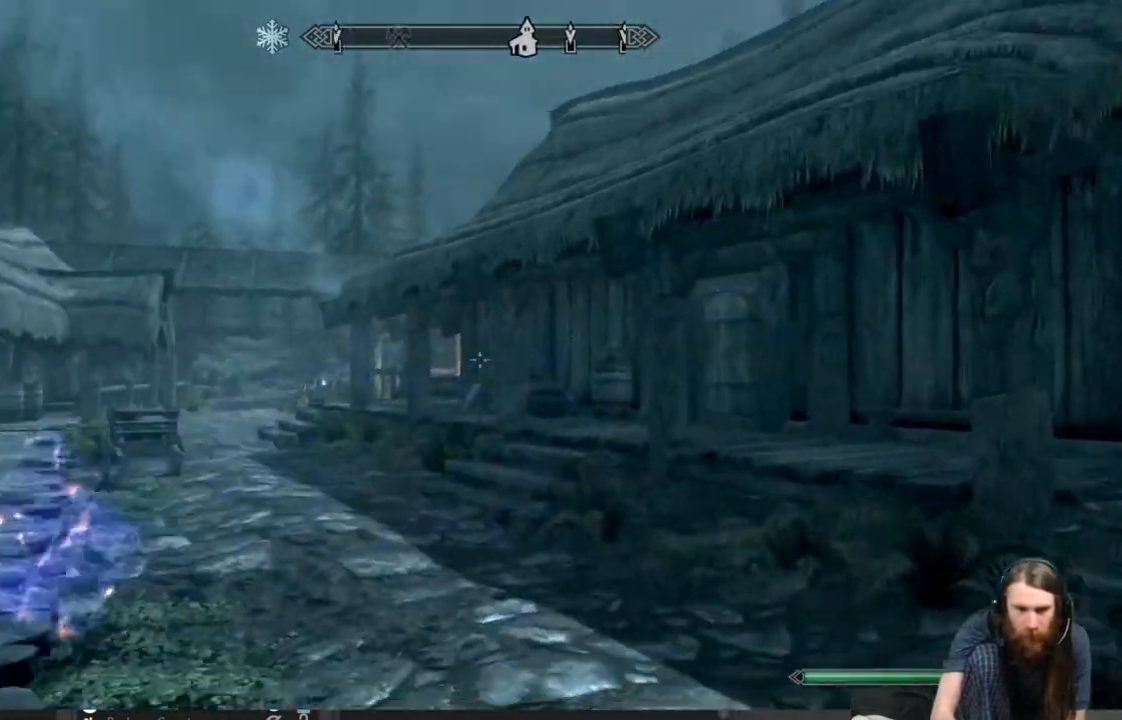
{"buttons": [], "left_stick": "up", "right_stick": "up-left", "events": [[67, "right_stick", "center"], [317, "right_stick", "left"], [383, "right_stick", "up-left"]]}
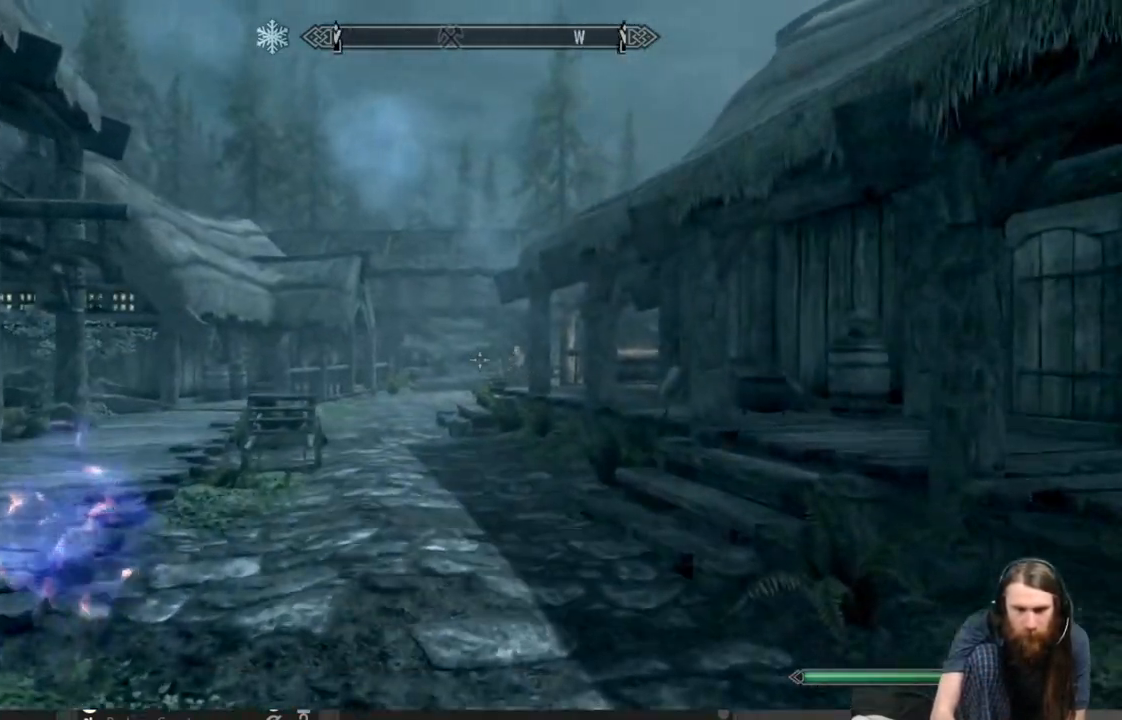
{"buttons": [], "left_stick": "up", "right_stick": "center", "events": [[100, "right_stick", "left"], [283, "right_stick", "center"]]}
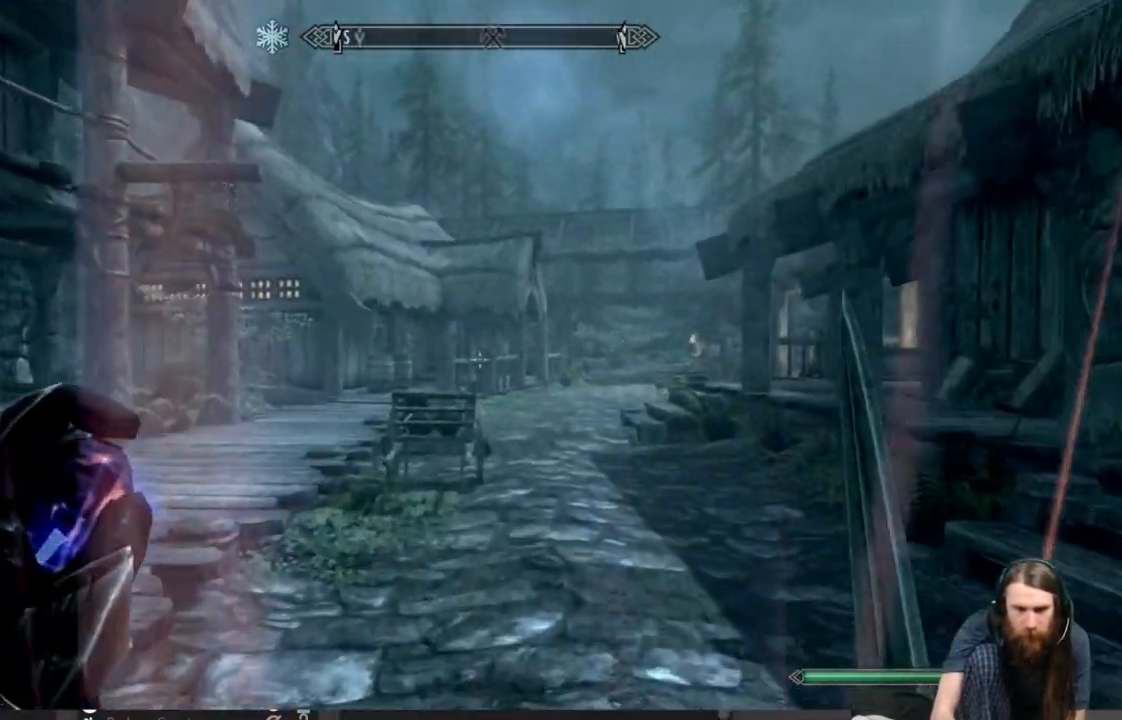
{"buttons": [], "left_stick": "up", "right_stick": "right", "events": [[67, "right_stick", "right"], [183, "right_stick", "center"], [417, "right_stick", "right"]]}
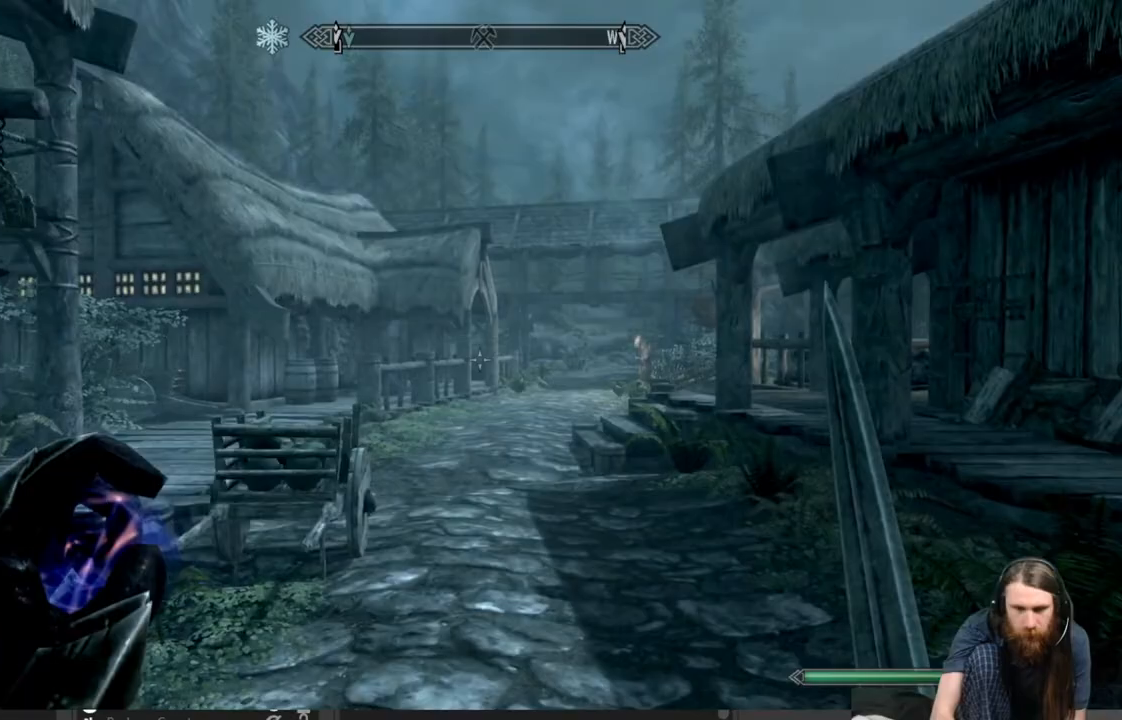
{"buttons": ["L1"], "left_stick": "up", "right_stick": "center", "events": [[67, "right_stick", "center"], [433, "L1", "down"]]}
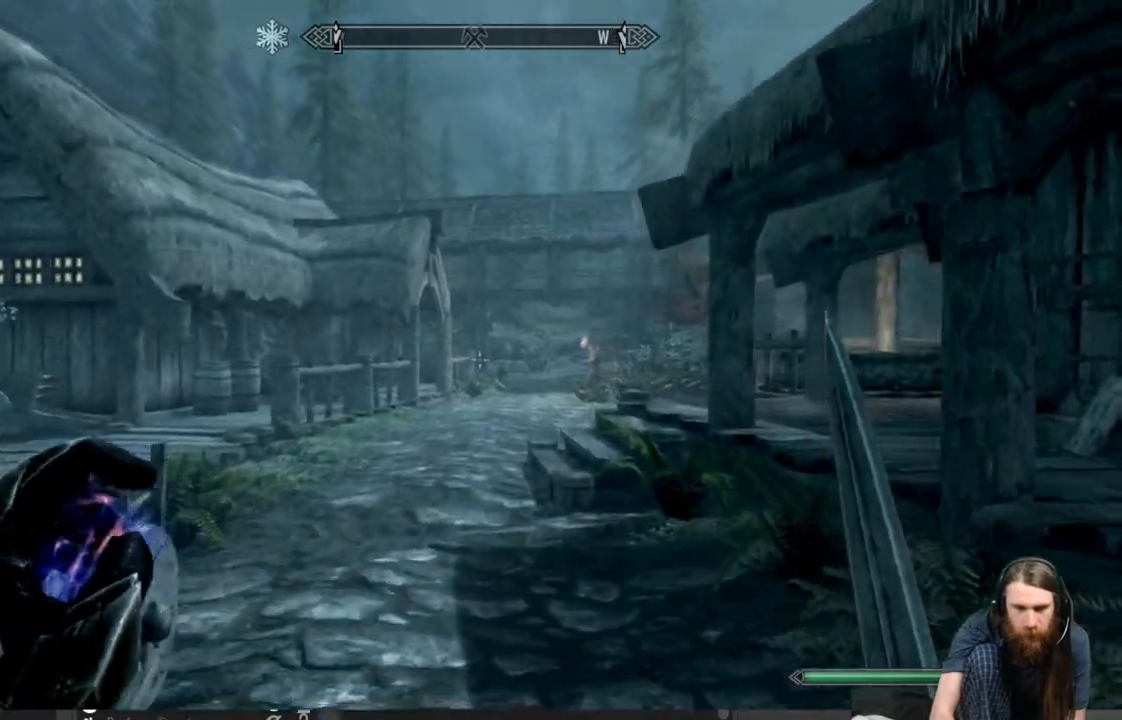
{"buttons": ["L1"], "left_stick": "up", "right_stick": "right", "events": [[483, "right_stick", "right"]]}
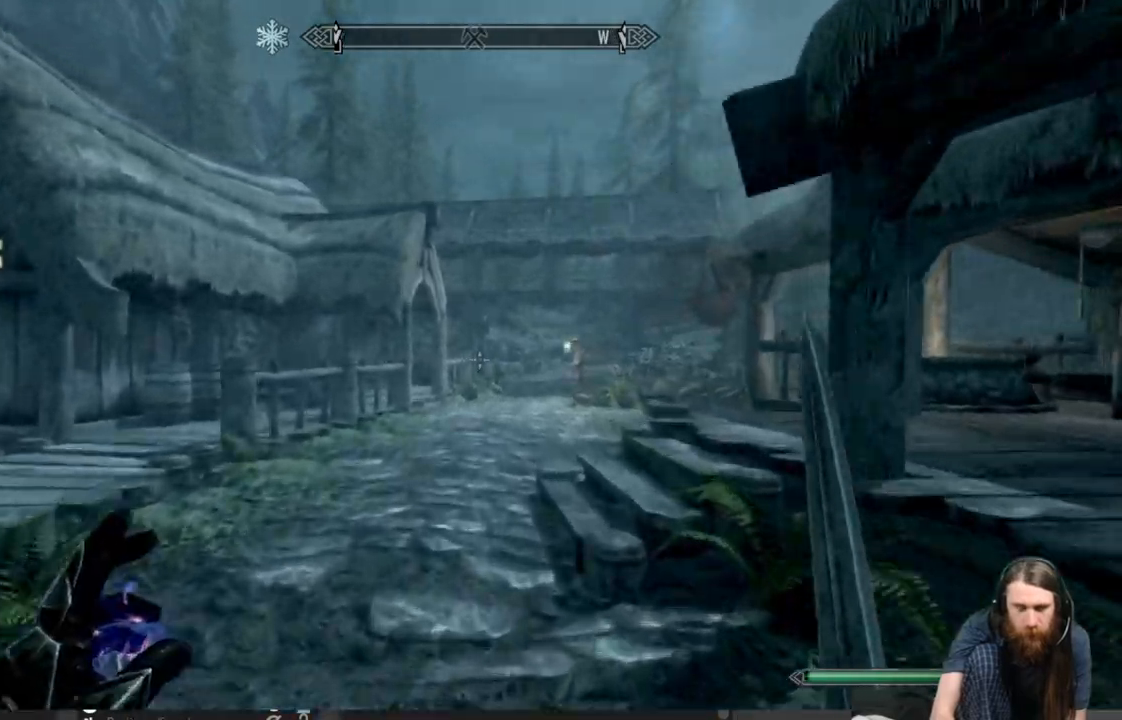
{"buttons": ["L1"], "left_stick": "up", "right_stick": "center", "events": [[167, "right_stick", "center"], [400, "right_stick", "right"], [467, "right_stick", "center"]]}
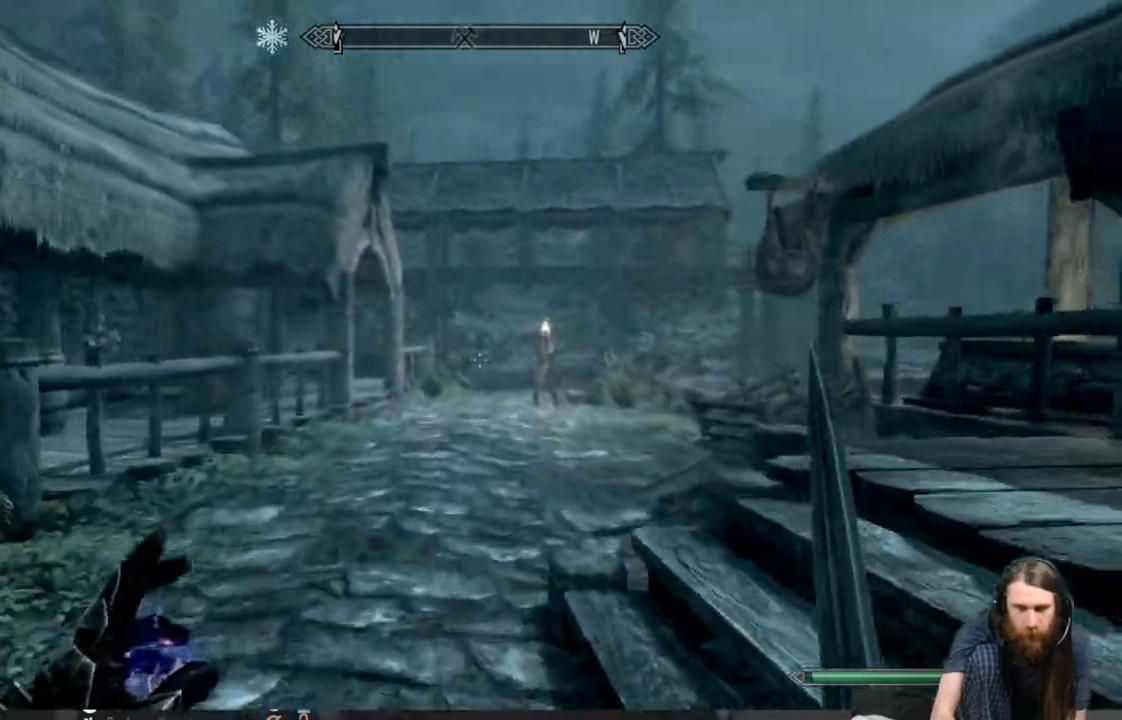
{"buttons": ["L1"], "left_stick": "up", "right_stick": "center", "events": [[167, "right_stick", "down-right"], [317, "right_stick", "center"]]}
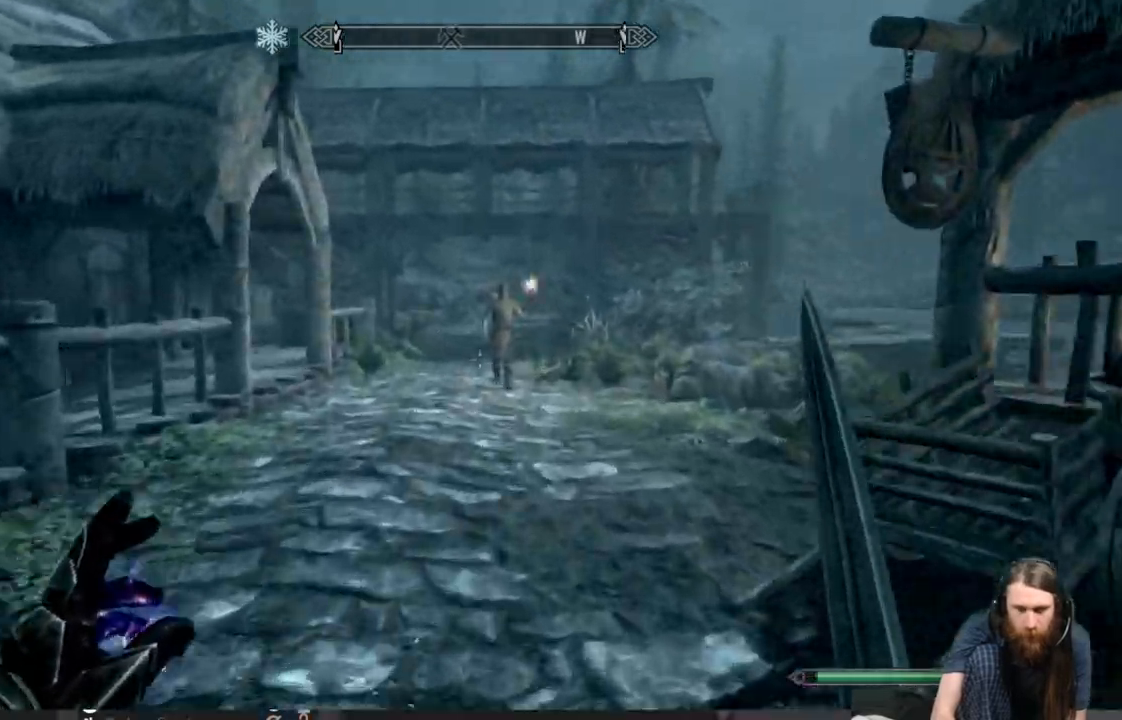
{"buttons": [], "left_stick": "up", "right_stick": "right", "events": [[17, "right_stick", "right"], [217, "L1", "up"]]}
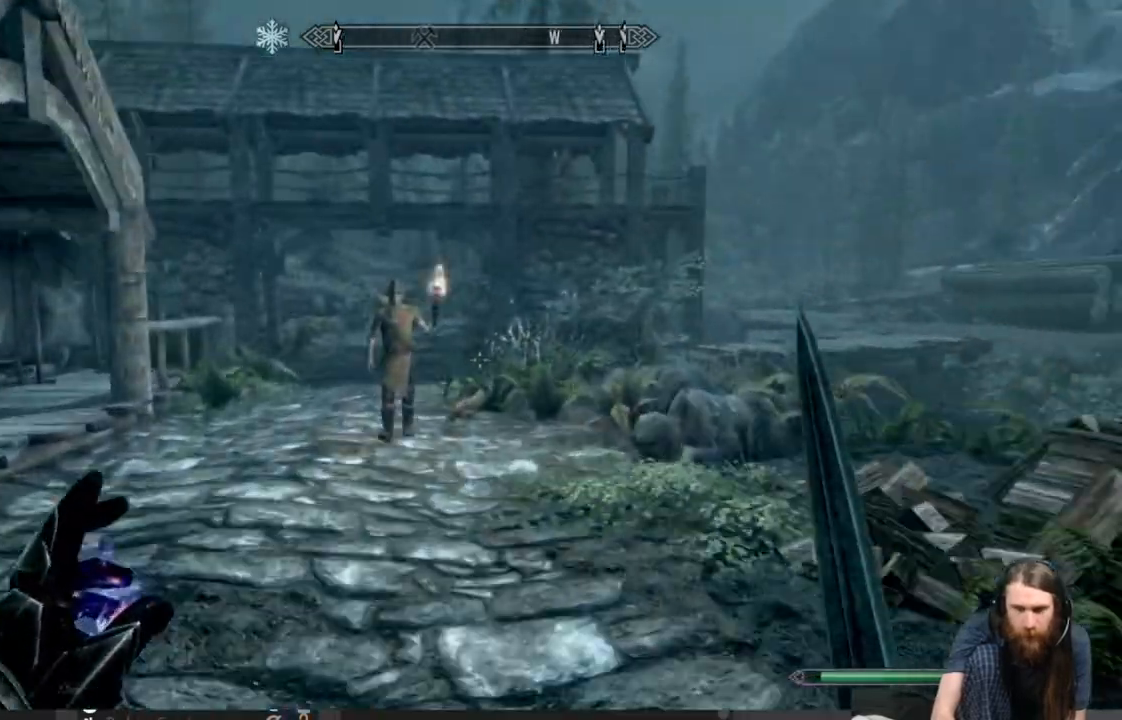
{"buttons": [], "left_stick": "up", "right_stick": "down", "events": [[433, "right_stick", "down"]]}
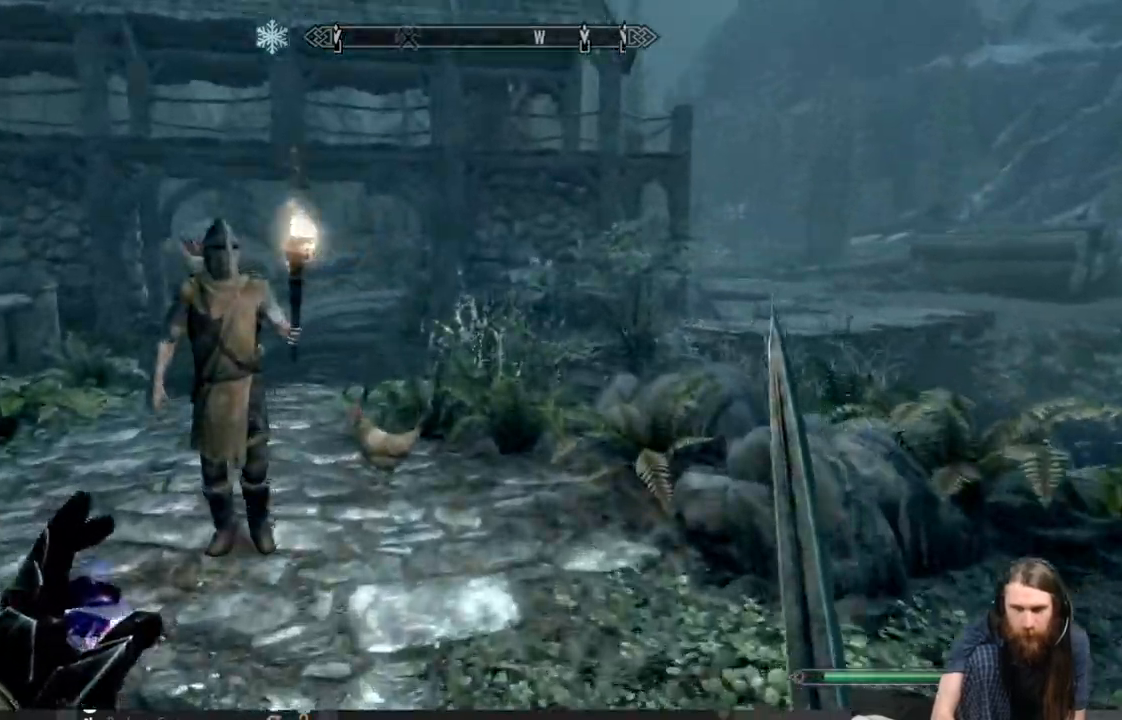
{"buttons": [], "left_stick": "up", "right_stick": "up-left", "events": [[217, "right_stick", "center"], [417, "right_stick", "up-left"]]}
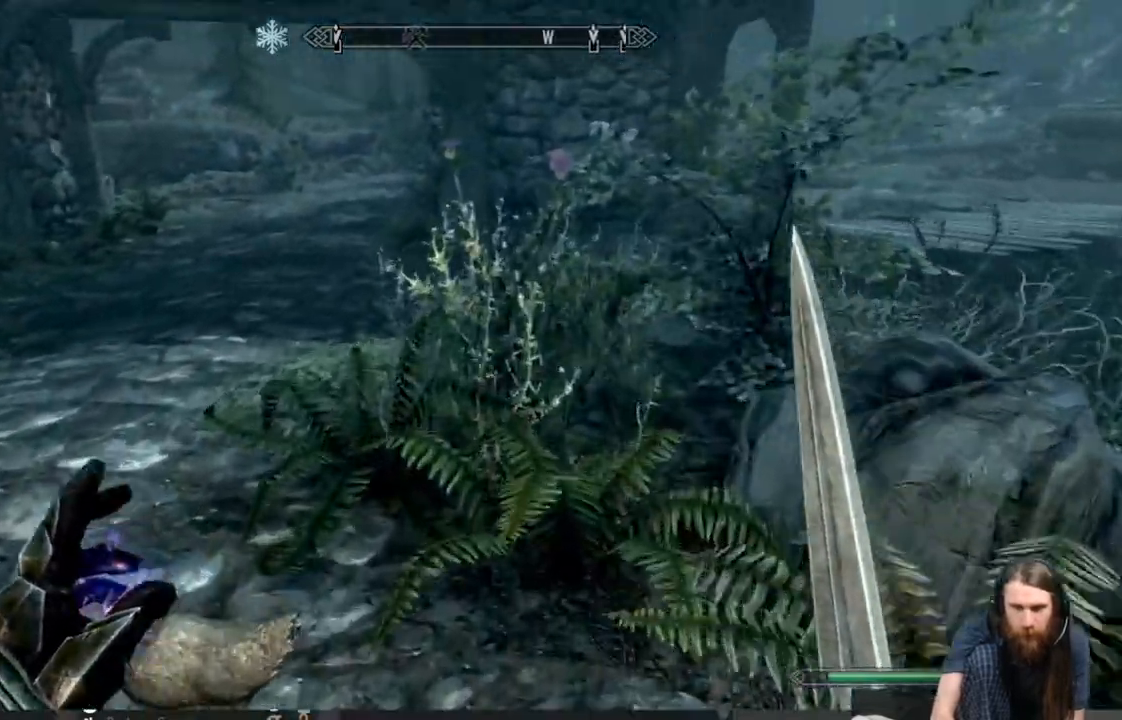
{"buttons": [], "left_stick": "up", "right_stick": "center", "events": [[67, "right_stick", "center"], [250, "L1", "down"], [450, "L1", "up"]]}
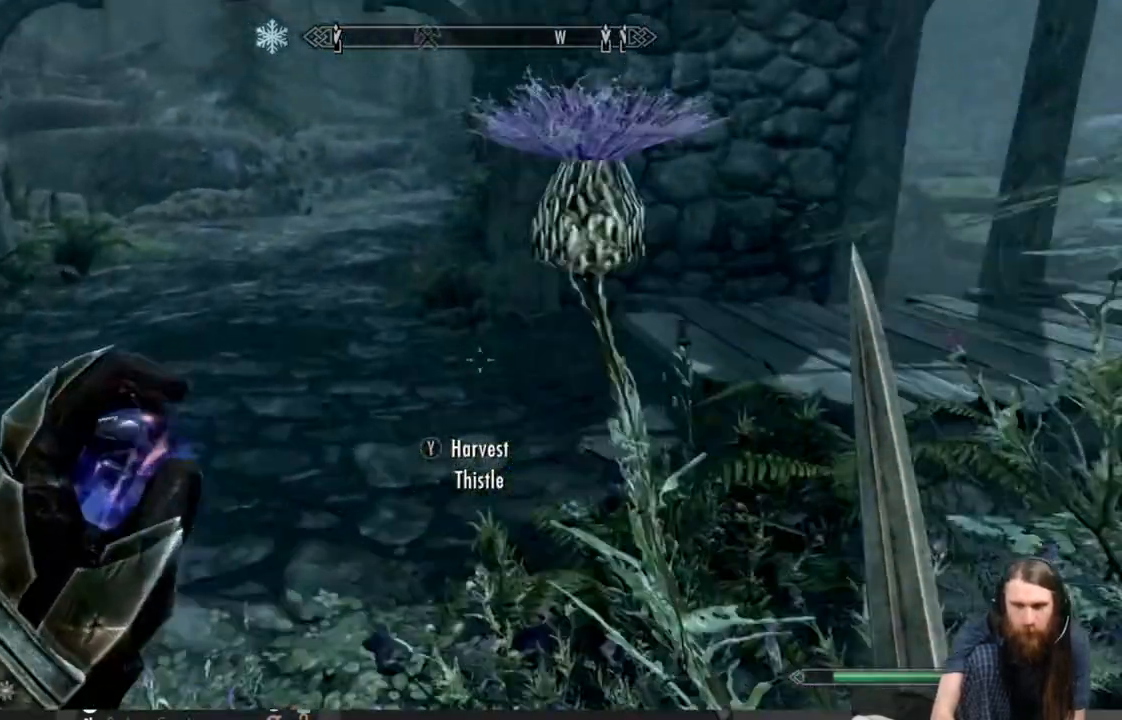
{"buttons": [], "left_stick": "down", "right_stick": "right", "events": [[67, "right_stick", "up"], [133, "right_stick", "center"], [183, "left_stick", "down-left"], [183, "right_stick", "right"], [467, "left_stick", "down"]]}
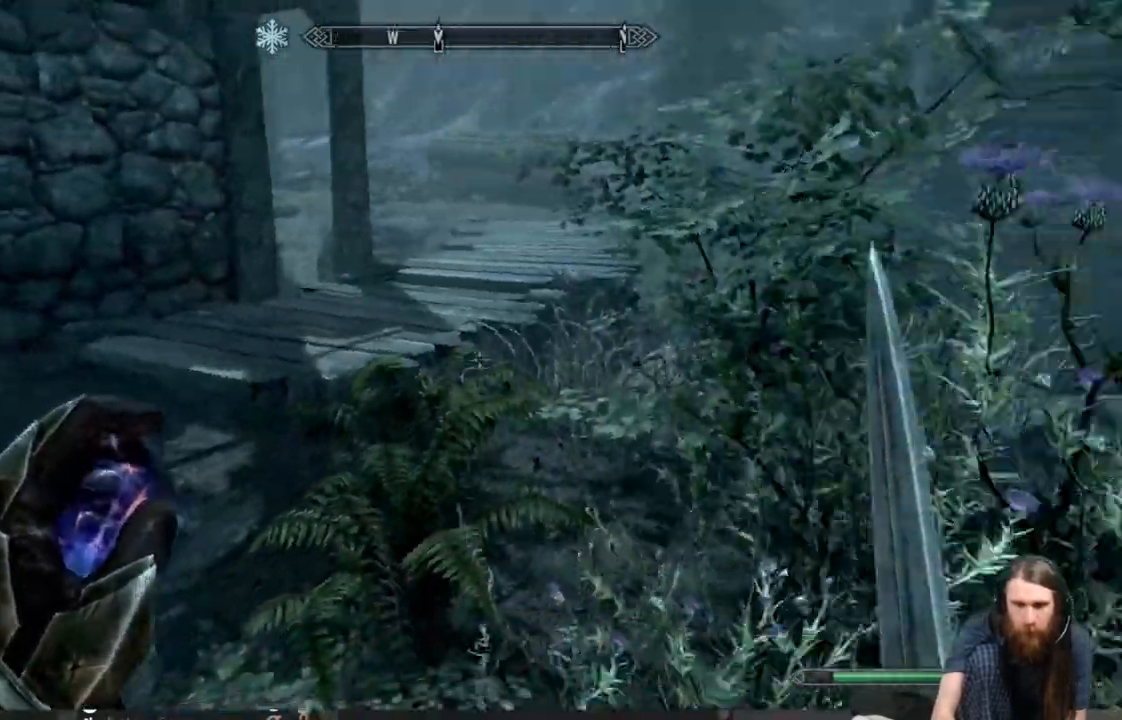
{"buttons": [], "left_stick": "left", "right_stick": "center", "events": [[183, "left_stick", "center"], [283, "Y", "down"], [417, "Y", "up"], [450, "right_stick", "center"], [500, "left_stick", "left"]]}
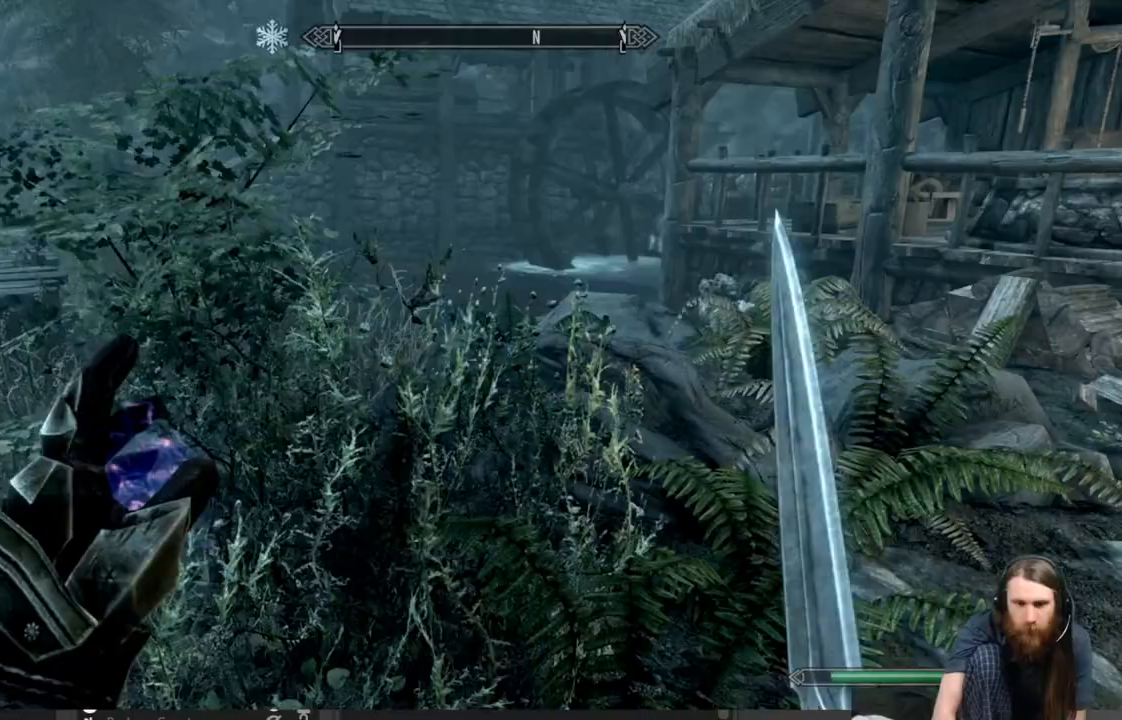
{"buttons": [], "left_stick": "up-left", "right_stick": "left", "events": [[67, "right_stick", "left"], [300, "left_stick", "up-left"]]}
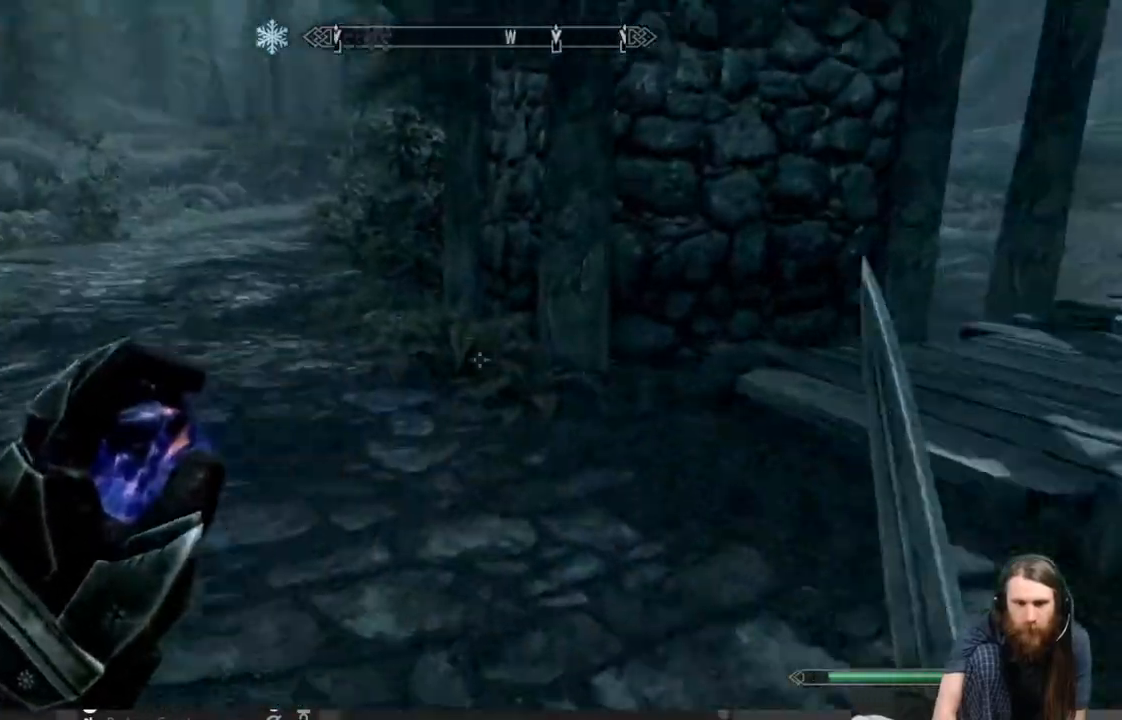
{"buttons": [], "left_stick": "up", "right_stick": "center", "events": [[17, "right_stick", "up-left"], [117, "right_stick", "center"], [283, "right_stick", "up"], [300, "left_stick", "up"], [433, "right_stick", "center"]]}
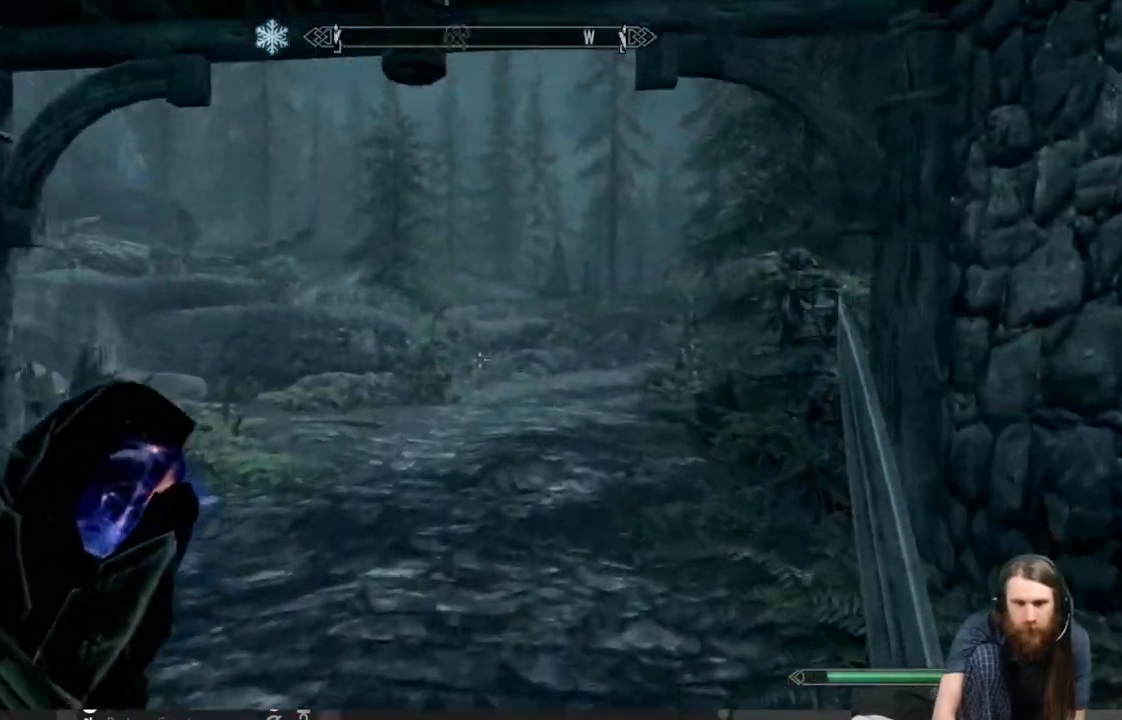
{"buttons": [], "left_stick": "up", "right_stick": "down-left", "events": [[67, "right_stick", "up"], [200, "right_stick", "center"], [467, "right_stick", "down-left"]]}
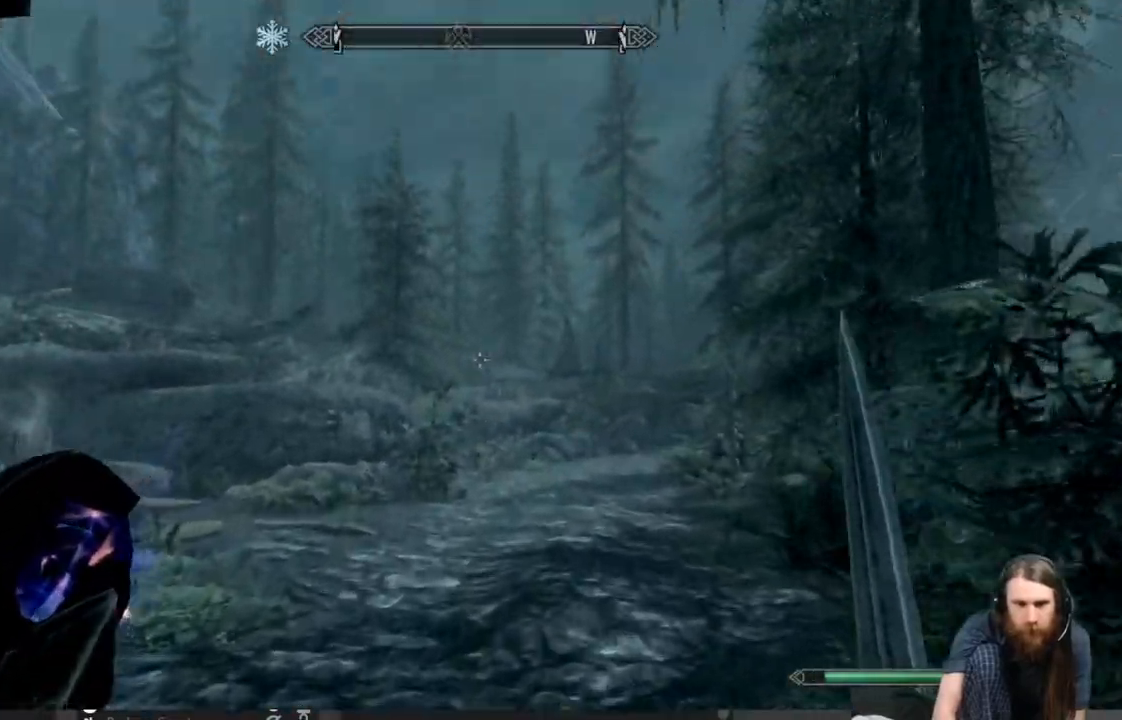
{"buttons": [], "left_stick": "up", "right_stick": "center", "events": [[333, "right_stick", "center"]]}
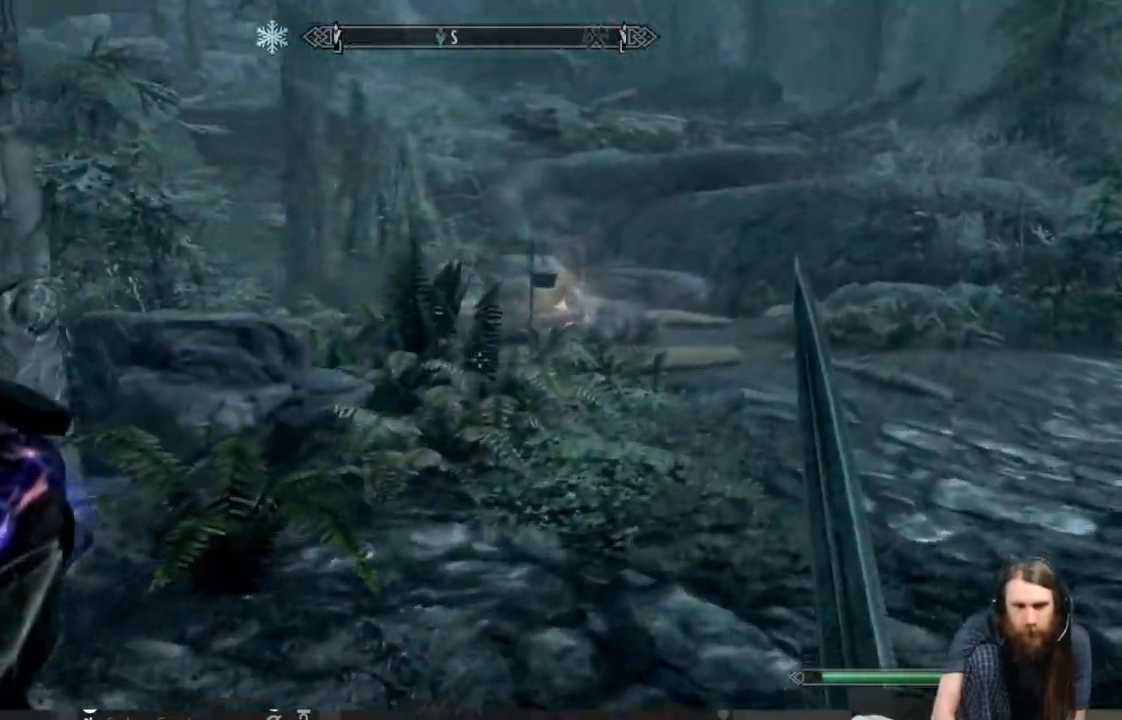
{"buttons": [], "left_stick": "up-right", "right_stick": "center", "events": [[267, "right_stick", "down"], [333, "left_stick", "up-right"], [367, "right_stick", "center"]]}
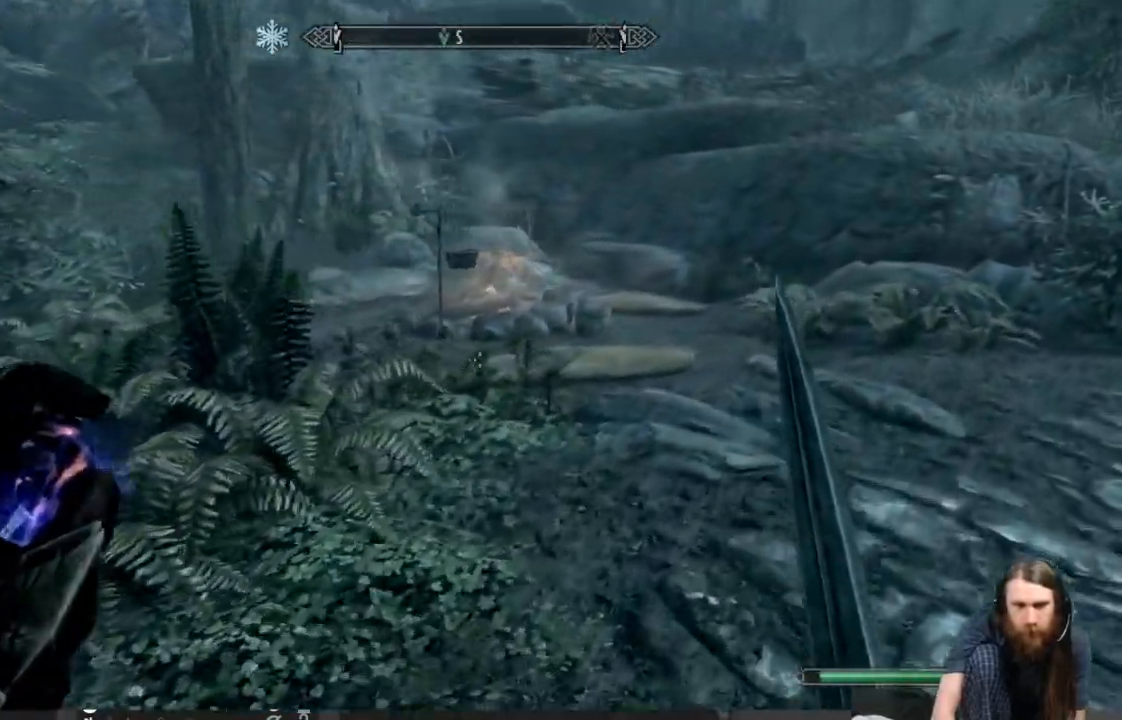
{"buttons": [], "left_stick": "up", "right_stick": "center", "events": [[100, "right_stick", "up"], [233, "right_stick", "center"], [333, "left_stick", "up"]]}
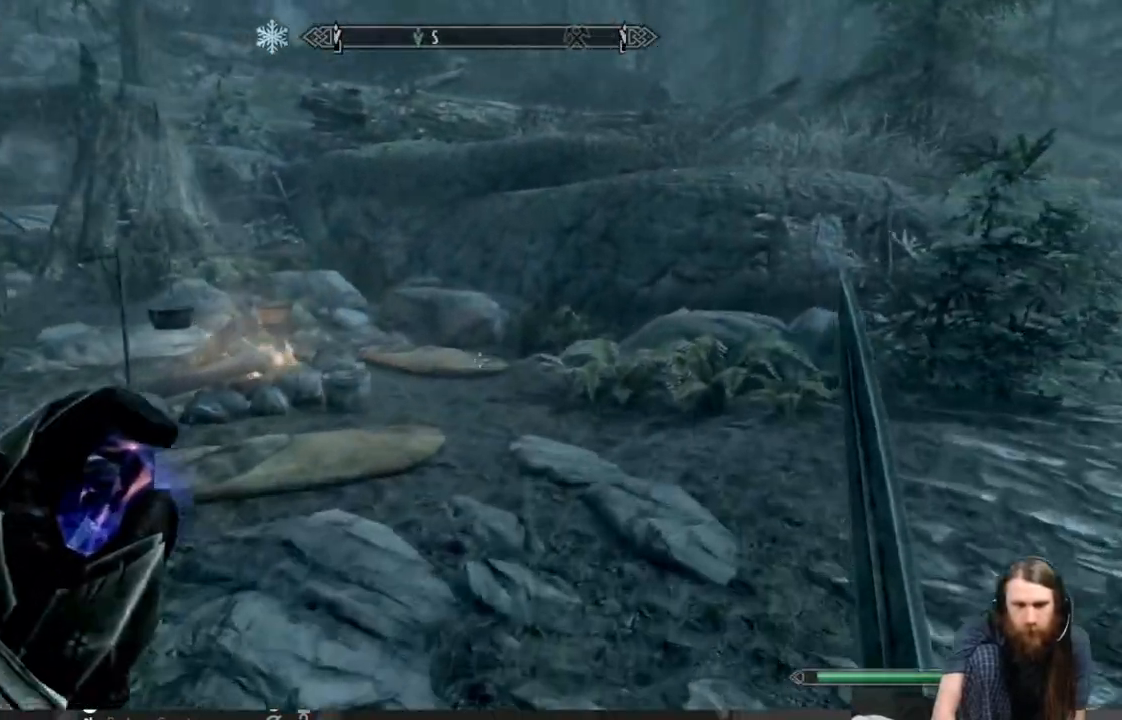
{"buttons": [], "left_stick": "up", "right_stick": "center", "events": [[267, "right_stick", "down"], [400, "right_stick", "center"]]}
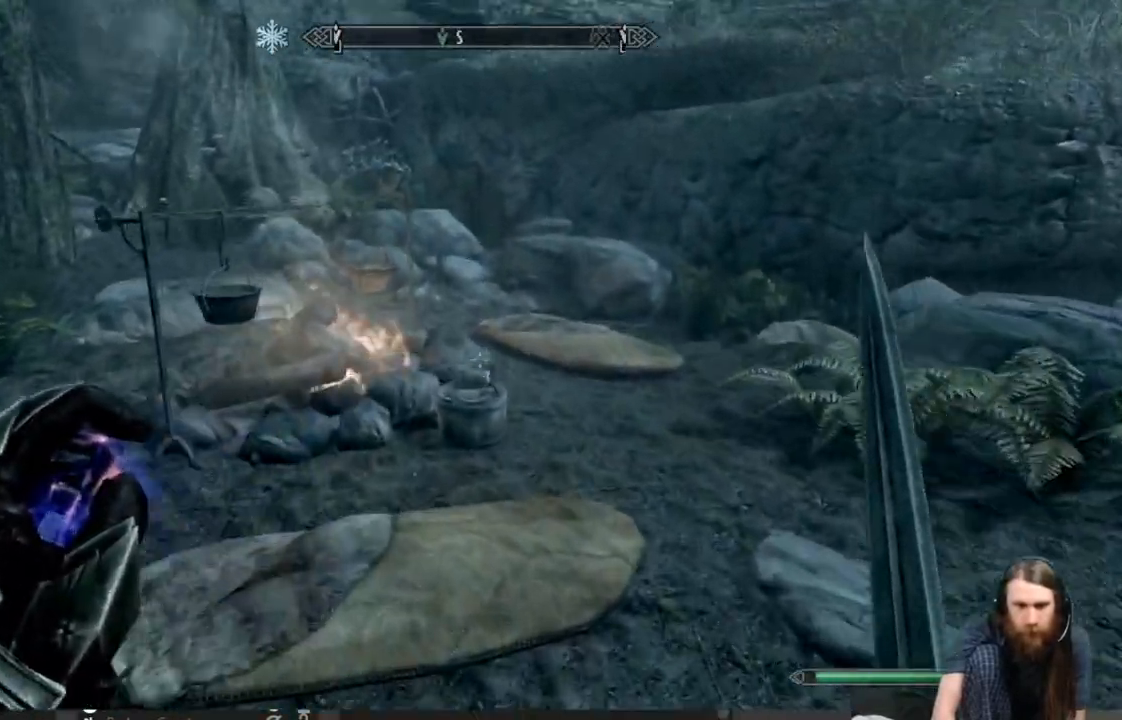
{"buttons": [], "left_stick": "up", "right_stick": "down", "events": [[33, "right_stick", "down-left"], [233, "right_stick", "center"], [433, "right_stick", "down"]]}
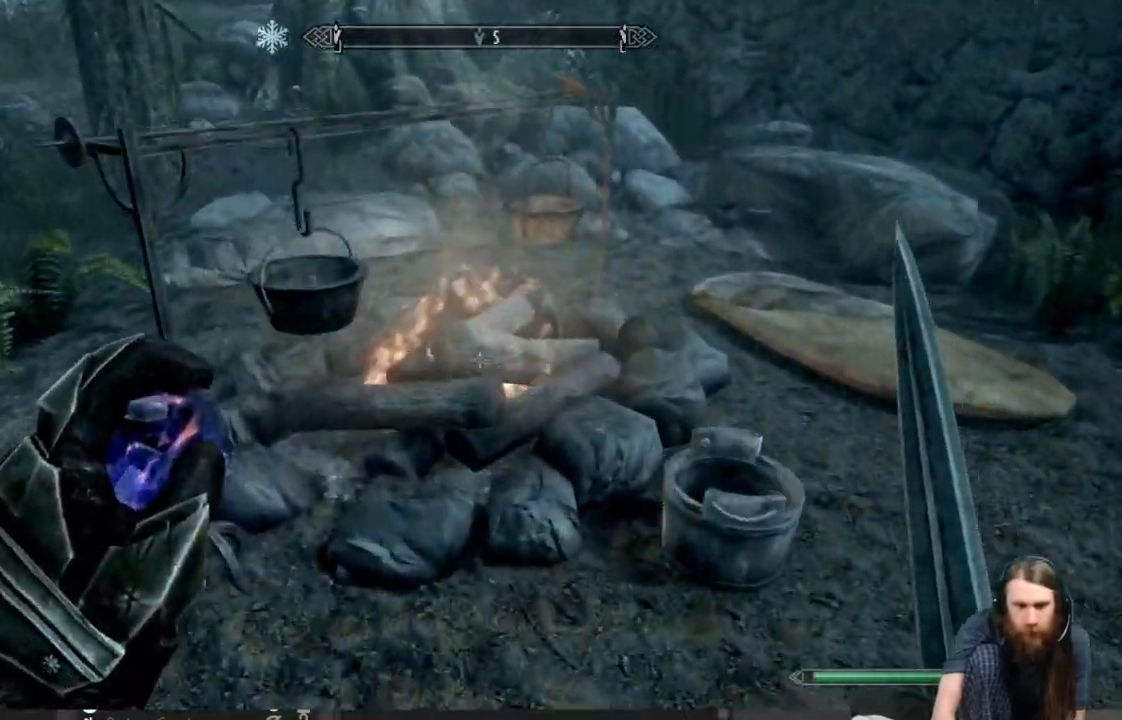
{"buttons": [], "left_stick": "center", "right_stick": "down-right", "events": [[83, "right_stick", "center"], [283, "left_stick", "center"], [417, "right_stick", "down-right"]]}
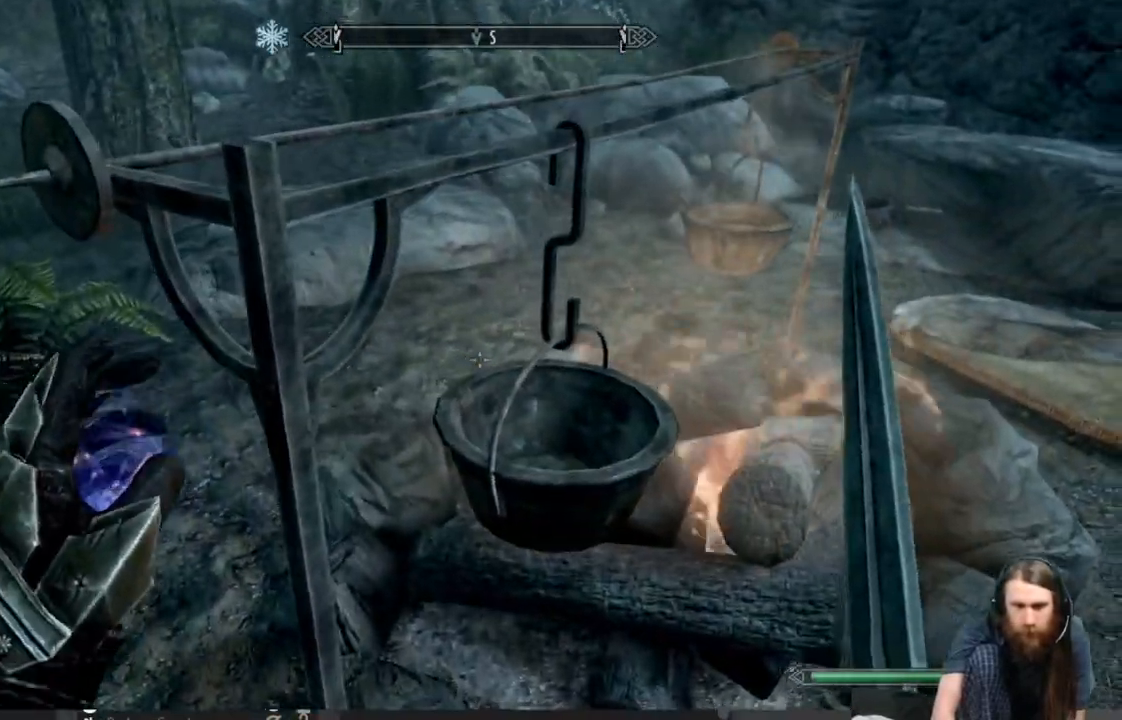
{"buttons": [], "left_stick": "right", "right_stick": "center", "events": [[67, "right_stick", "center"], [183, "right_stick", "down"], [283, "left_stick", "right"], [300, "right_stick", "down-right"], [500, "right_stick", "center"]]}
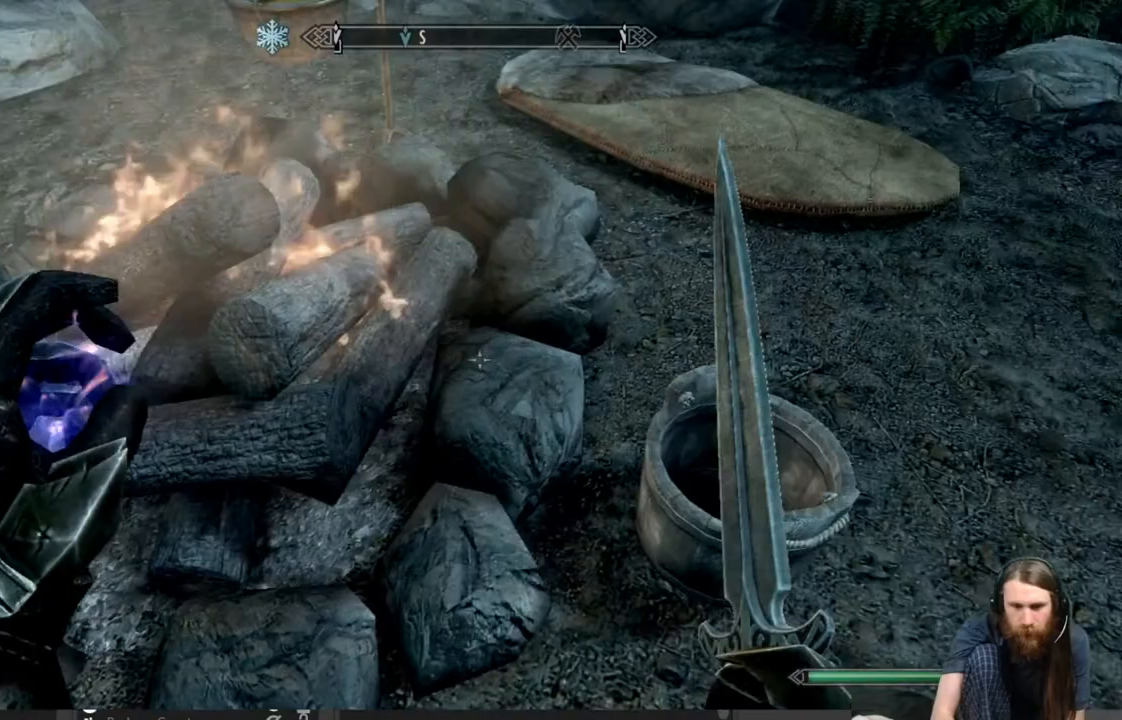
{"buttons": [], "left_stick": "center", "right_stick": "center", "events": [[83, "left_stick", "center"]]}
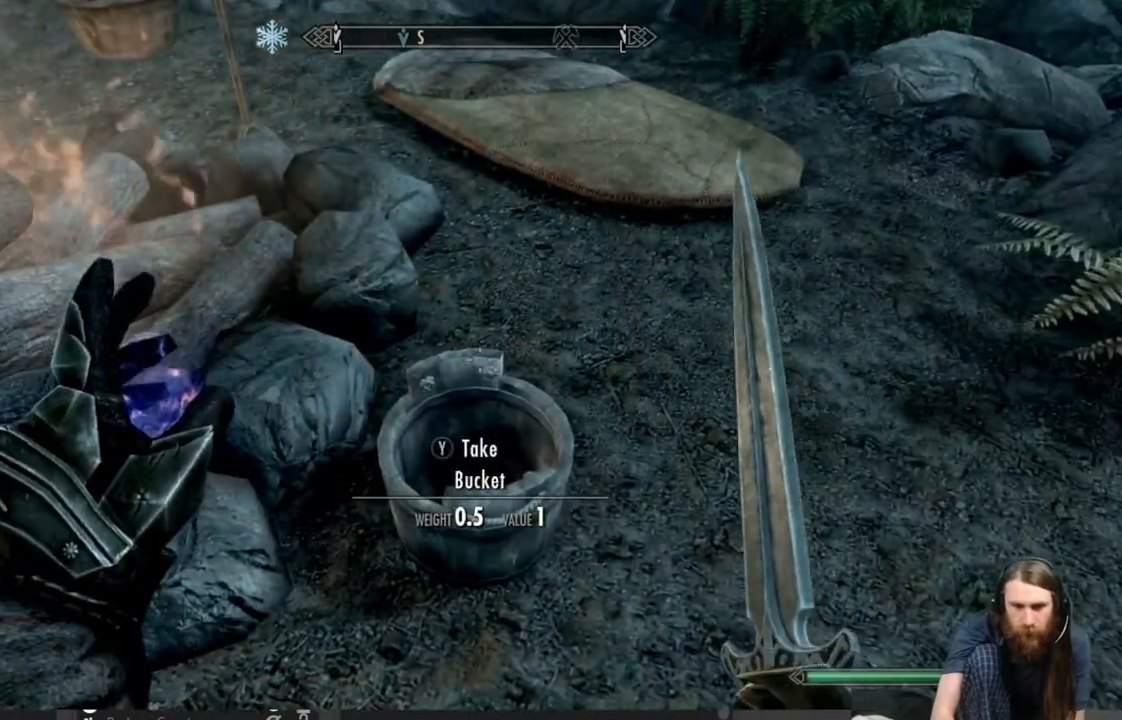
{"buttons": [], "left_stick": "up-right", "right_stick": "up-left", "events": [[50, "left_stick", "up-right"], [117, "right_stick", "up"], [250, "right_stick", "up-left"]]}